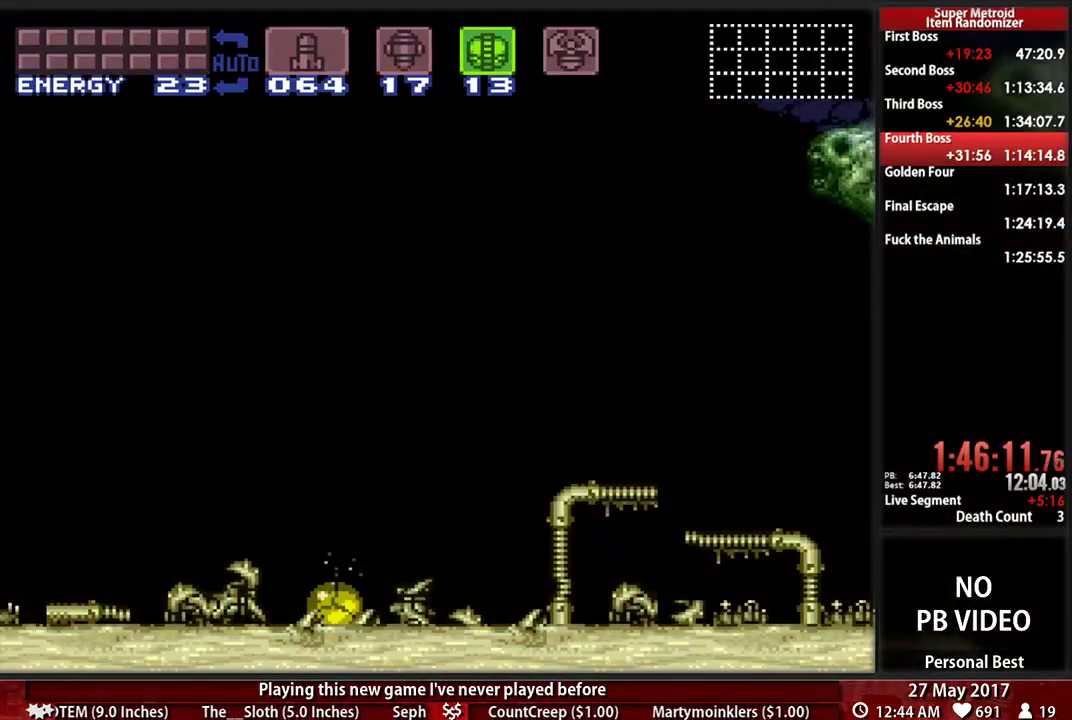
Gameplay with a controller (Nintendo layout); each line is a JSON object with the inputs held at the frame after it (dt_ms = milliseconds from this image to that frame). "events" lists button and stick changes between this image and that frame as [ms after this image, input, new state], when the widget could be followed in between. Not read: L3 R3 SELECT START.
{"dt_ms": 500, "buttons": [], "events": [[500, "DPAD_DOWN", "up"], [500, "L1", "up"], [500, "R1", "up"], [500, "X", "up"]]}
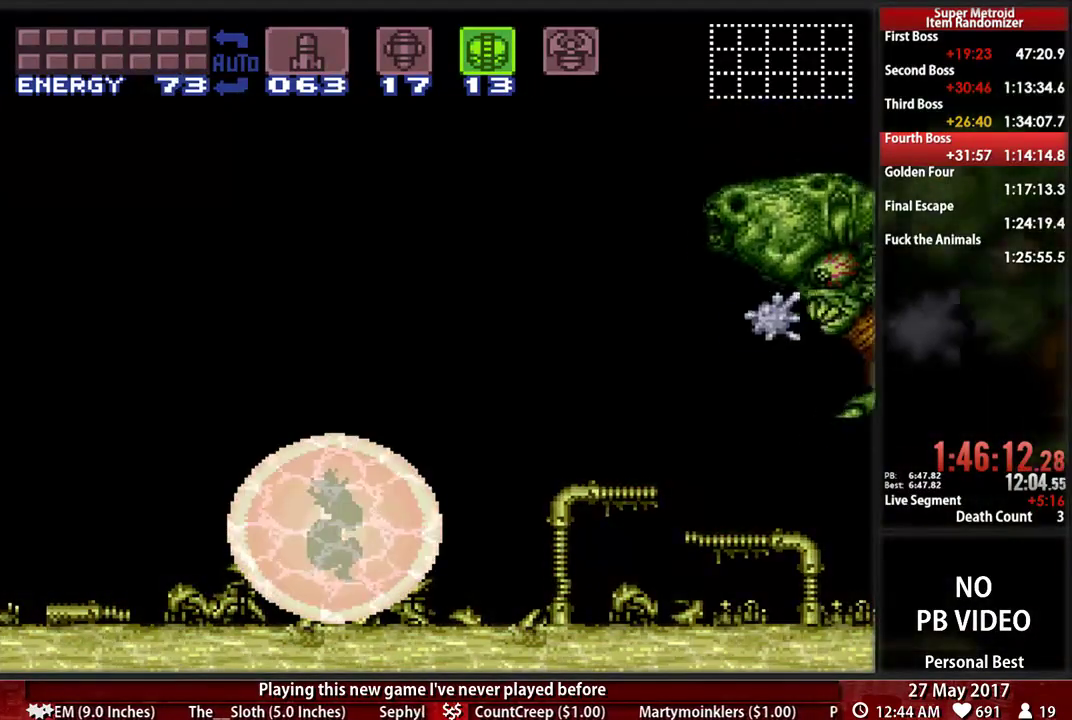
{"dt_ms": 500, "buttons": [], "events": []}
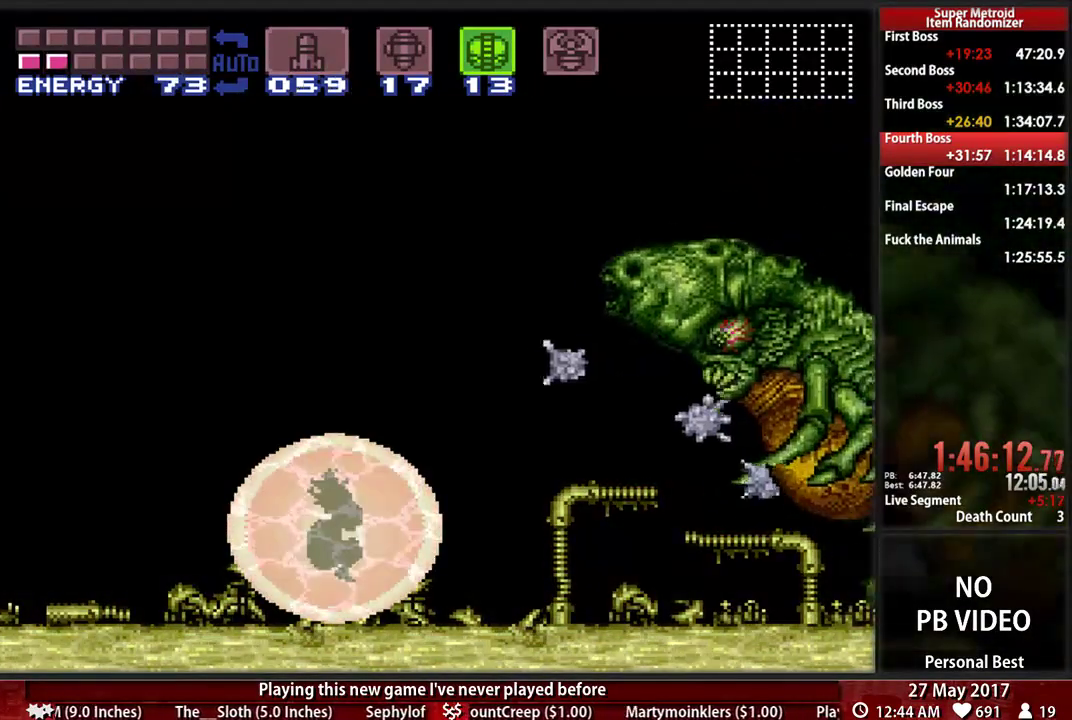
{"dt_ms": 500, "buttons": [], "events": []}
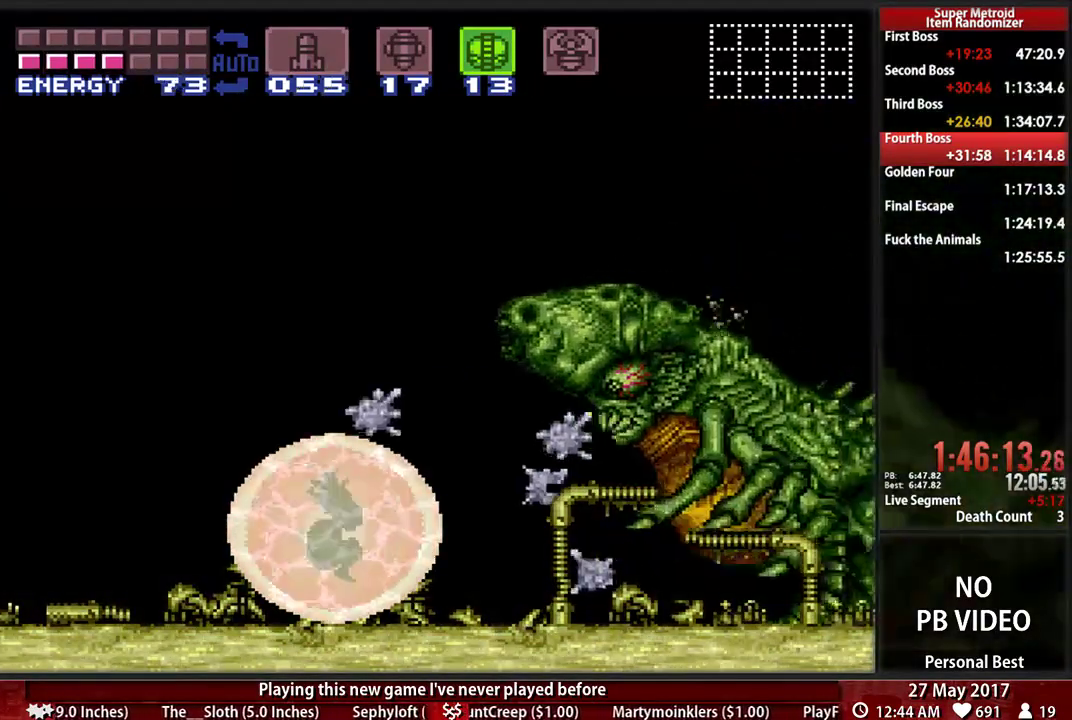
{"dt_ms": 500, "buttons": [], "events": []}
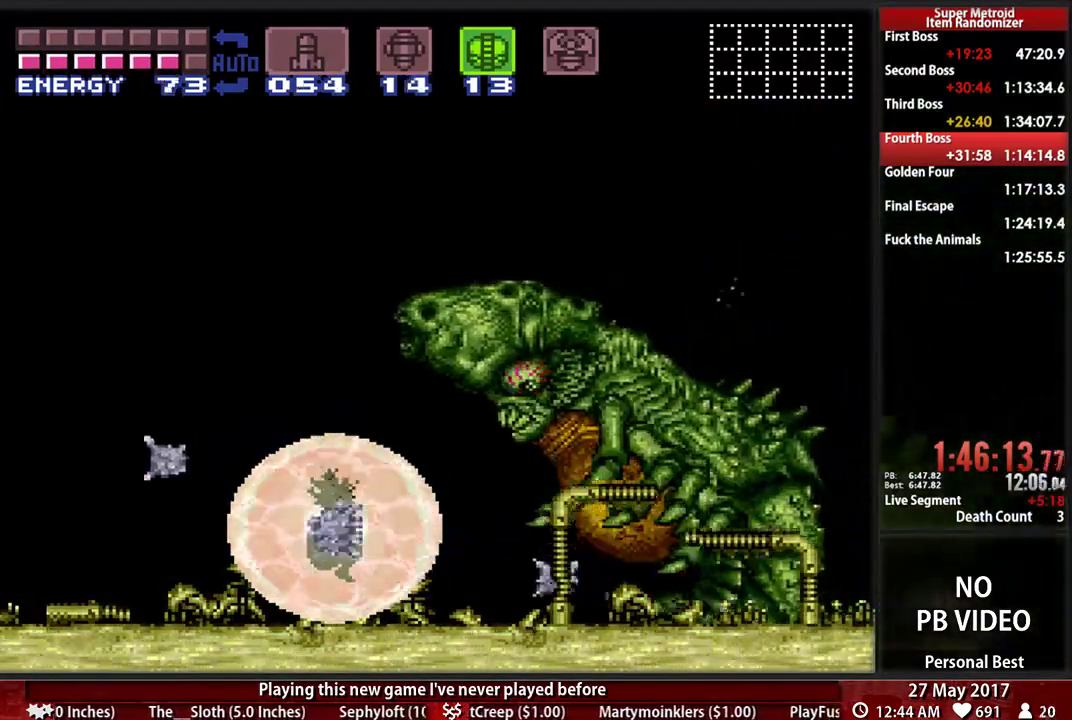
{"dt_ms": 500, "buttons": [], "events": []}
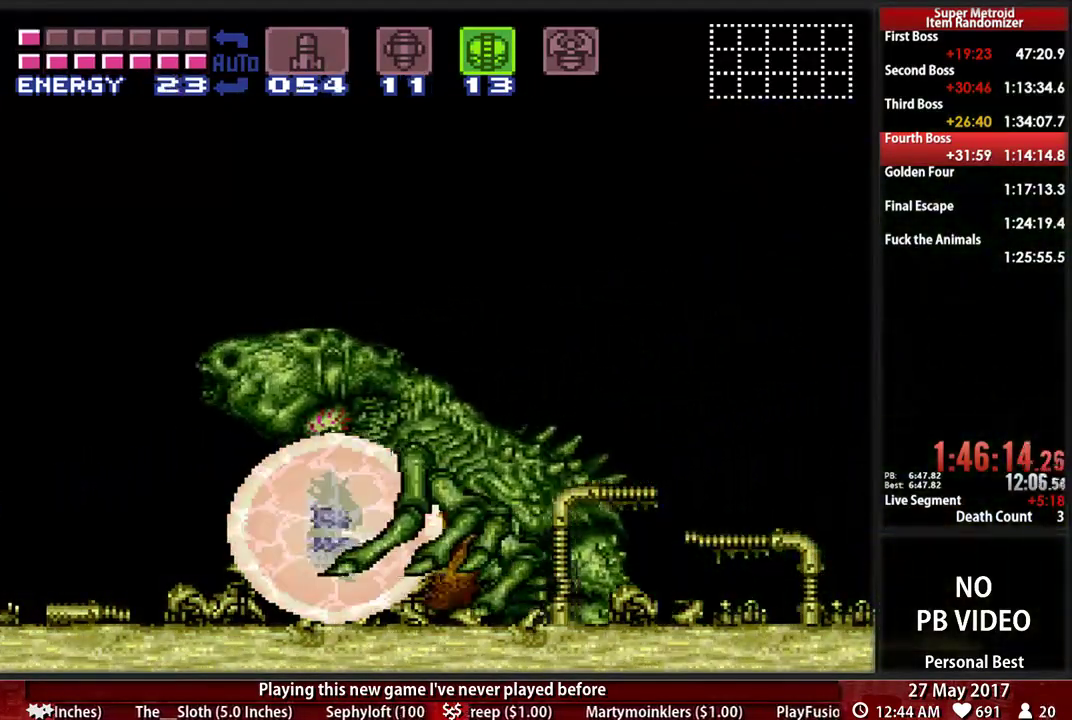
{"dt_ms": 500, "buttons": ["DPAD_UP"]}
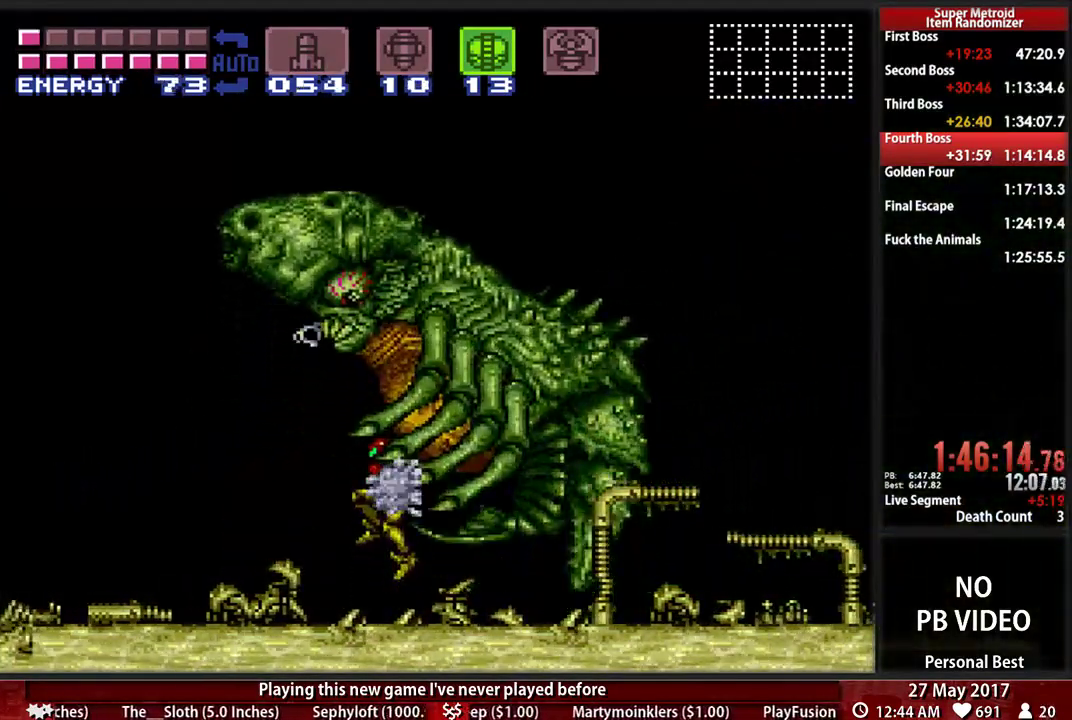
{"dt_ms": 500, "buttons": ["DPAD_RIGHT"]}
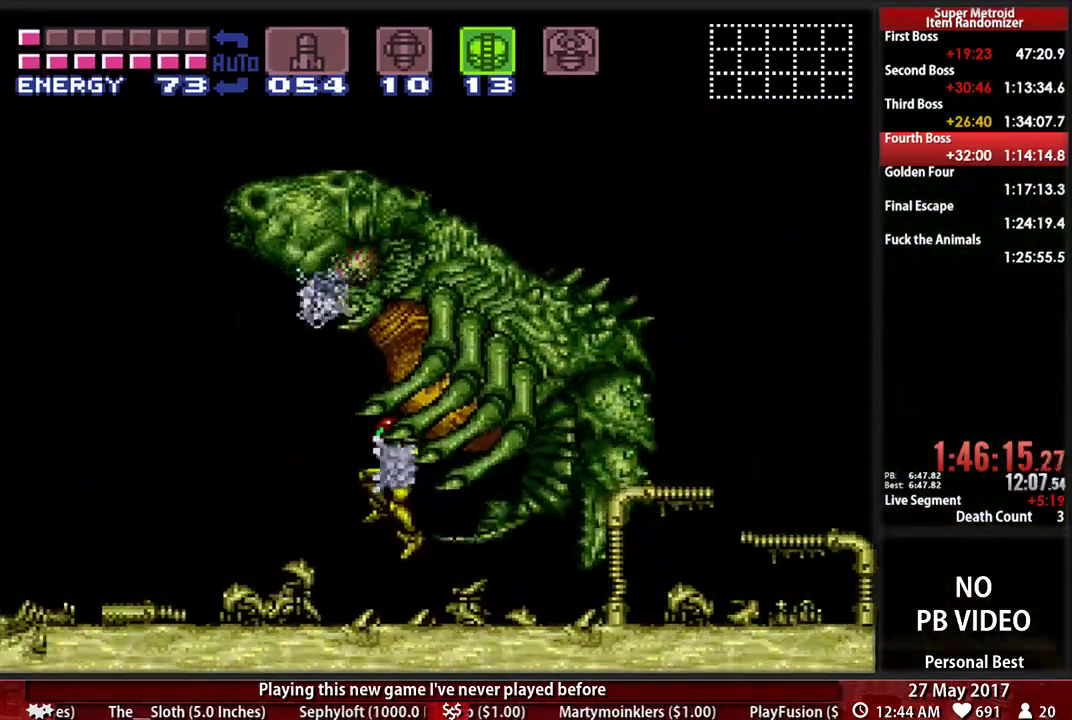
{"dt_ms": 500, "buttons": ["DPAD_DOWN"]}
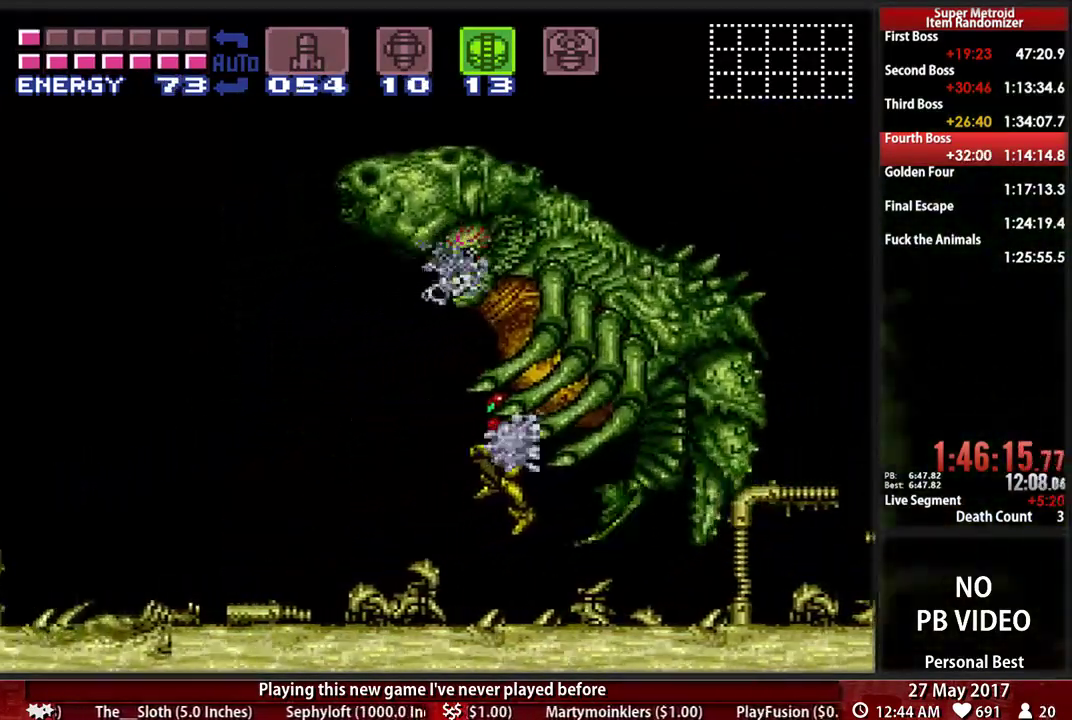
{"dt_ms": 1000, "buttons": ["DPAD_DOWN"]}
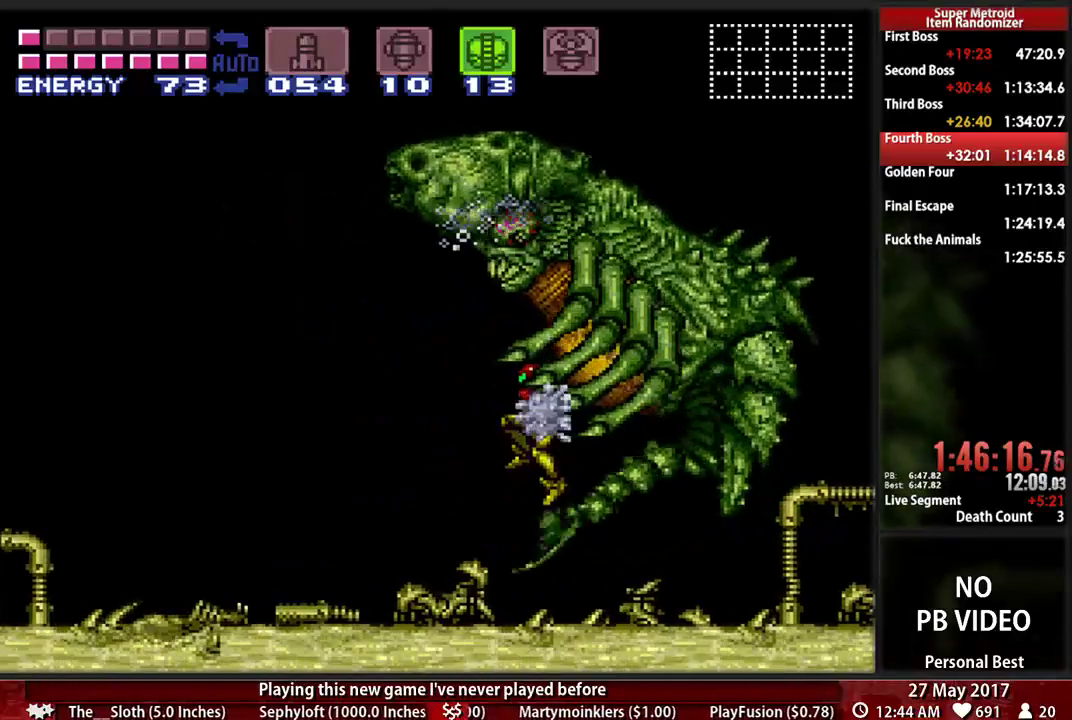
{"dt_ms": 500, "buttons": ["DPAD_DOWN", "DPAD_RIGHT"], "events": [[17, "DPAD_DOWN", "up"], [17, "DPAD_LEFT", "down"], [121, "DPAD_LEFT", "up"], [121, "DPAD_RIGHT", "down"], [224, "DPAD_DOWN", "down"], [241, "DPAD_LEFT", "down"], [241, "DPAD_RIGHT", "up"], [276, "DPAD_DOWN", "up"], [379, "DPAD_LEFT", "up"], [379, "DPAD_RIGHT", "down"], [483, "DPAD_DOWN", "down"]]}